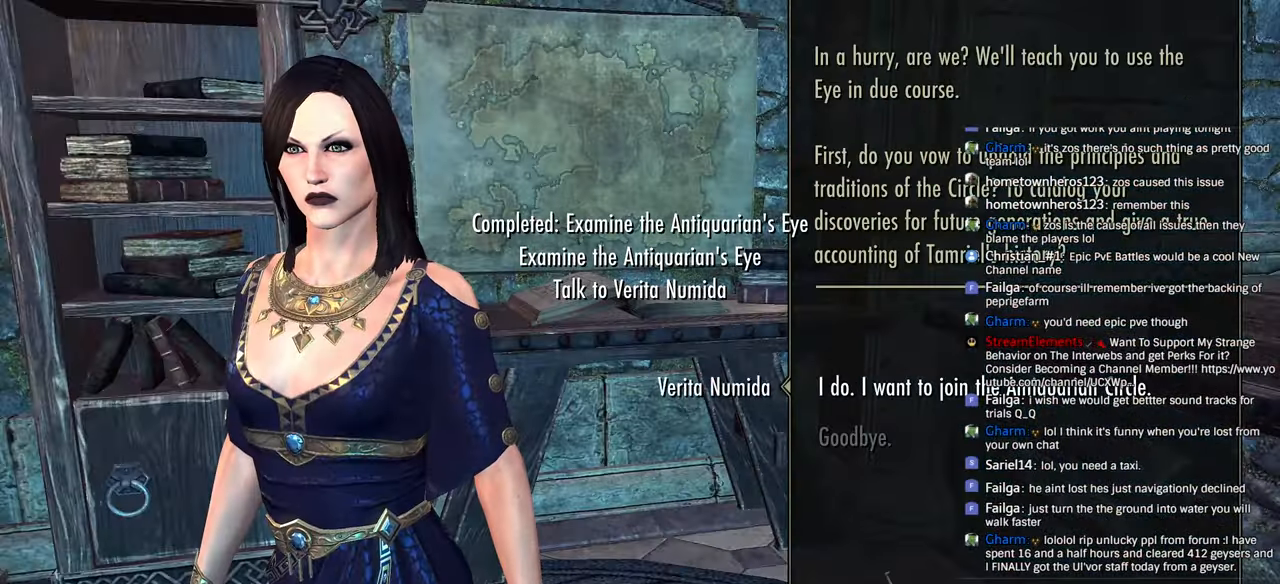
Gameplay with a controller (PlayStation layout); each line is a JSON object with the inputs held at the frame after it. "events" lists button and stick changes between this image and that frame as [ms after this image, input, new state], when the widget could be followed in between.
{"buttons": ["DPAD_DOWN"], "left_stick": "center", "right_stick": "center", "events": [[83, "CROSS", "up"], [150, "CROSS", "down"], [250, "CROSS", "up"], [300, "CROSS", "down"], [400, "CROSS", "up"], [500, "DPAD_DOWN", "down"]]}
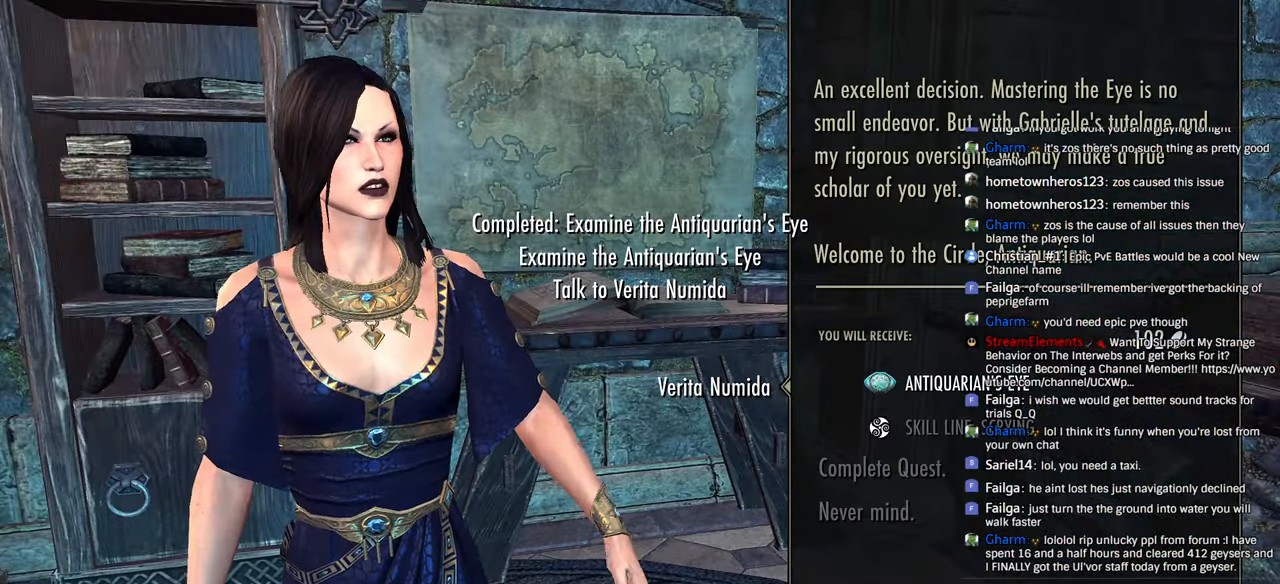
{"buttons": [], "left_stick": "center", "right_stick": "center", "events": [[133, "DPAD_DOWN", "up"], [200, "DPAD_DOWN", "down"], [283, "DPAD_DOWN", "up"], [333, "CROSS", "down"], [450, "CROSS", "up"]]}
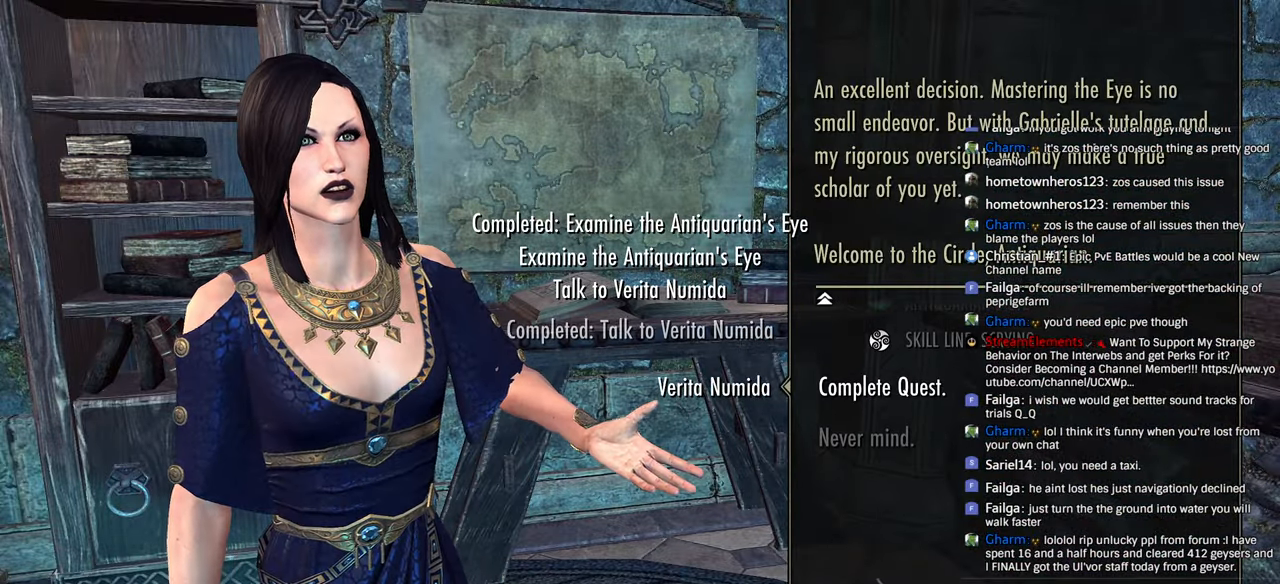
{"buttons": ["CROSS"], "left_stick": "center", "right_stick": "center", "events": [[33, "CROSS", "down"], [150, "CROSS", "up"], [450, "CROSS", "down"]]}
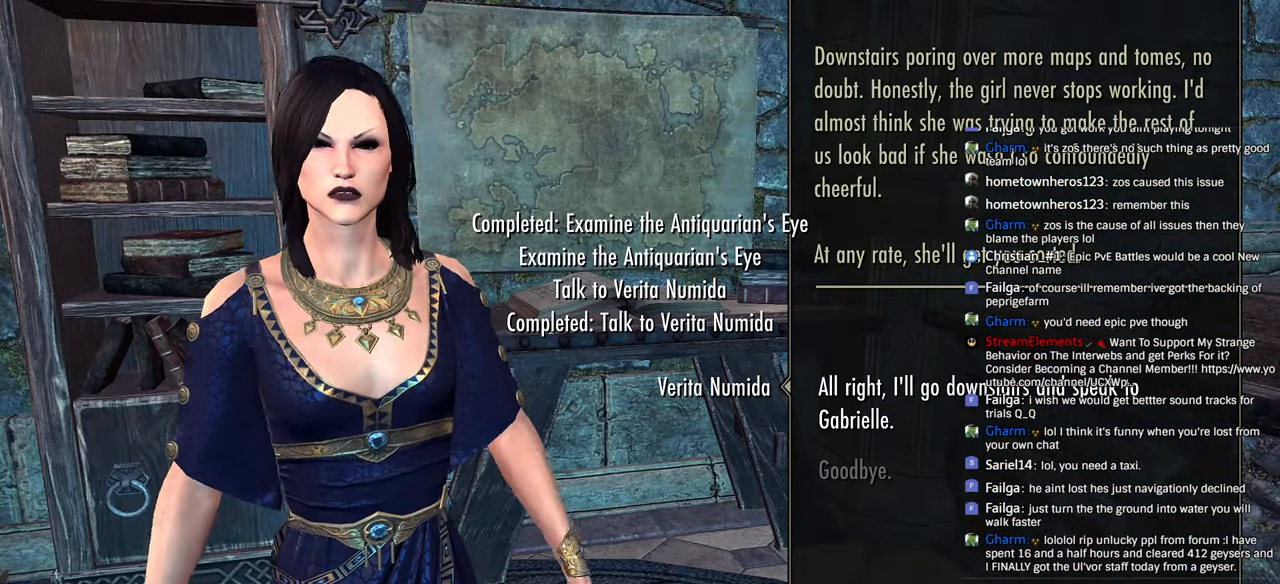
{"buttons": [], "left_stick": "center", "right_stick": "center", "events": [[66, "CROSS", "up"], [116, "CROSS", "down"], [233, "CROSS", "up"], [266, "CROSS", "down"], [400, "CROSS", "up"]]}
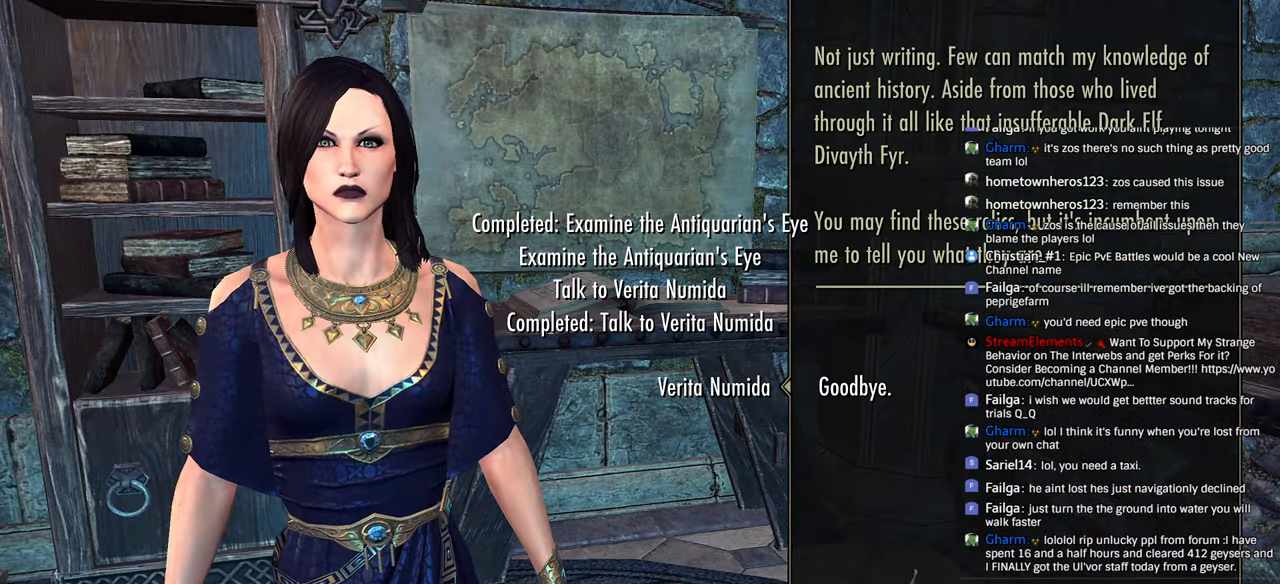
{"buttons": [], "left_stick": "center", "right_stick": "center", "events": [[216, "CROSS", "down"], [366, "CROSS", "up"]]}
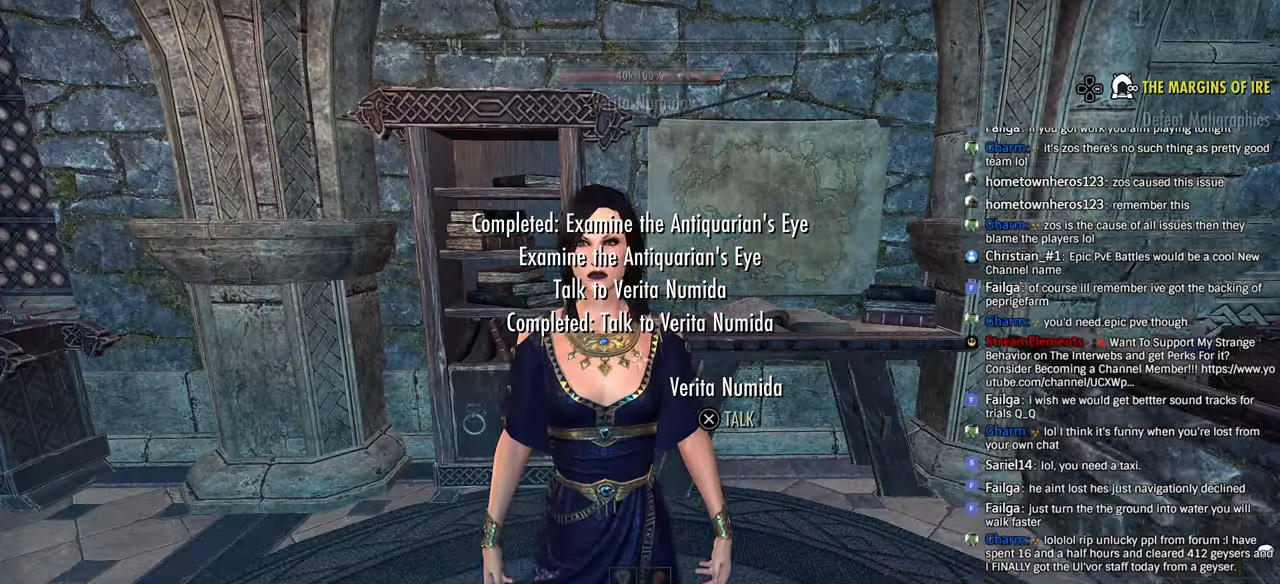
{"buttons": ["DPAD_LEFT"], "left_stick": "right", "right_stick": "right", "events": [[200, "right_stick", "right"], [216, "left_stick", "right"], [500, "DPAD_LEFT", "down"]]}
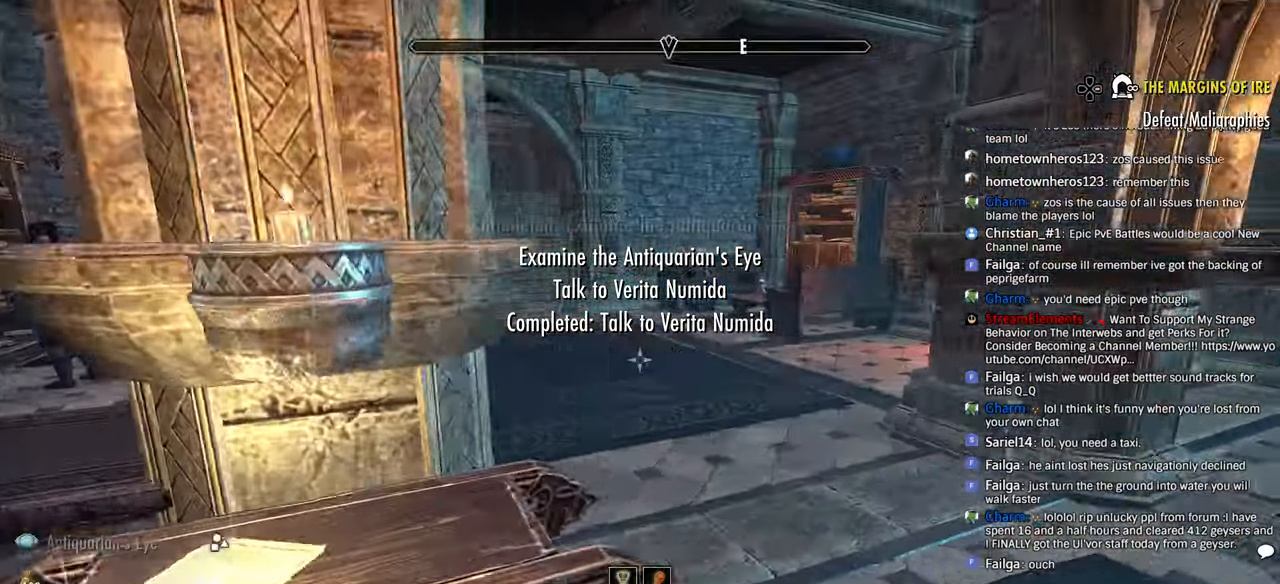
{"buttons": [], "left_stick": "up-right", "right_stick": "left", "events": [[83, "left_stick", "up-right"], [116, "DPAD_LEFT", "up"], [200, "right_stick", "left"]]}
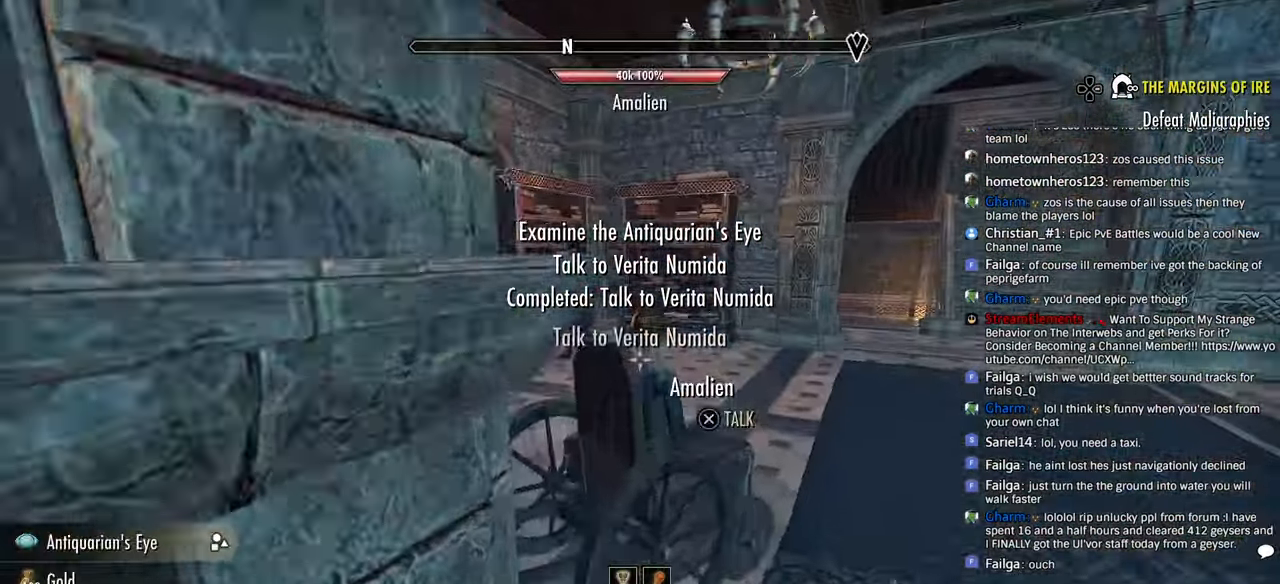
{"buttons": [], "left_stick": "up-right", "right_stick": "left", "events": []}
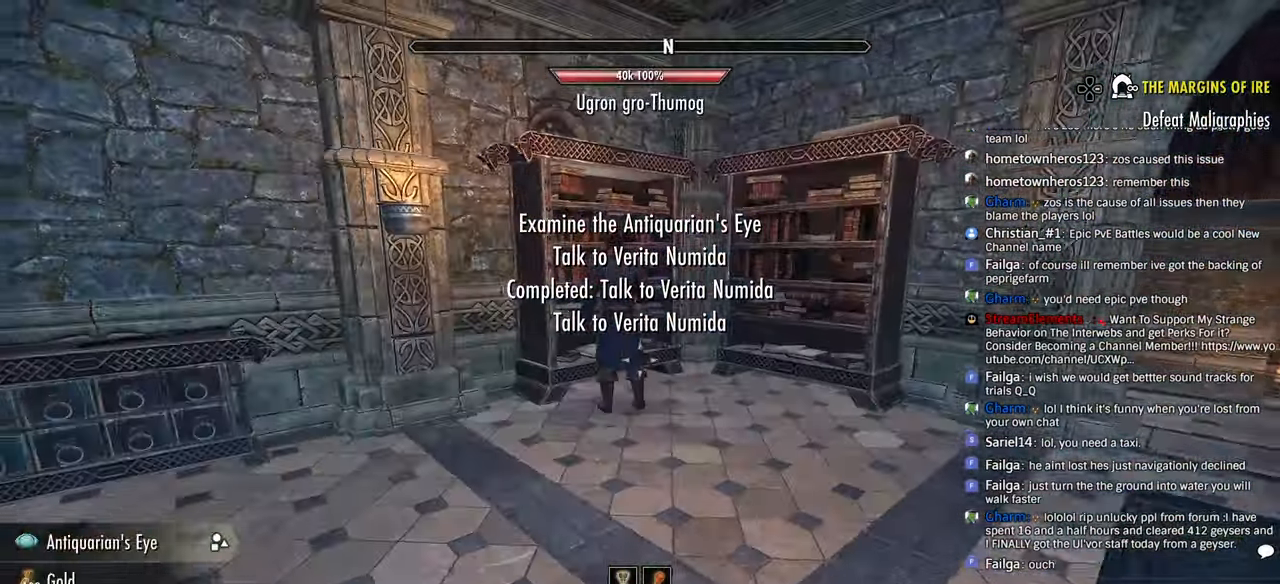
{"buttons": [], "left_stick": "up-right", "right_stick": "left", "events": []}
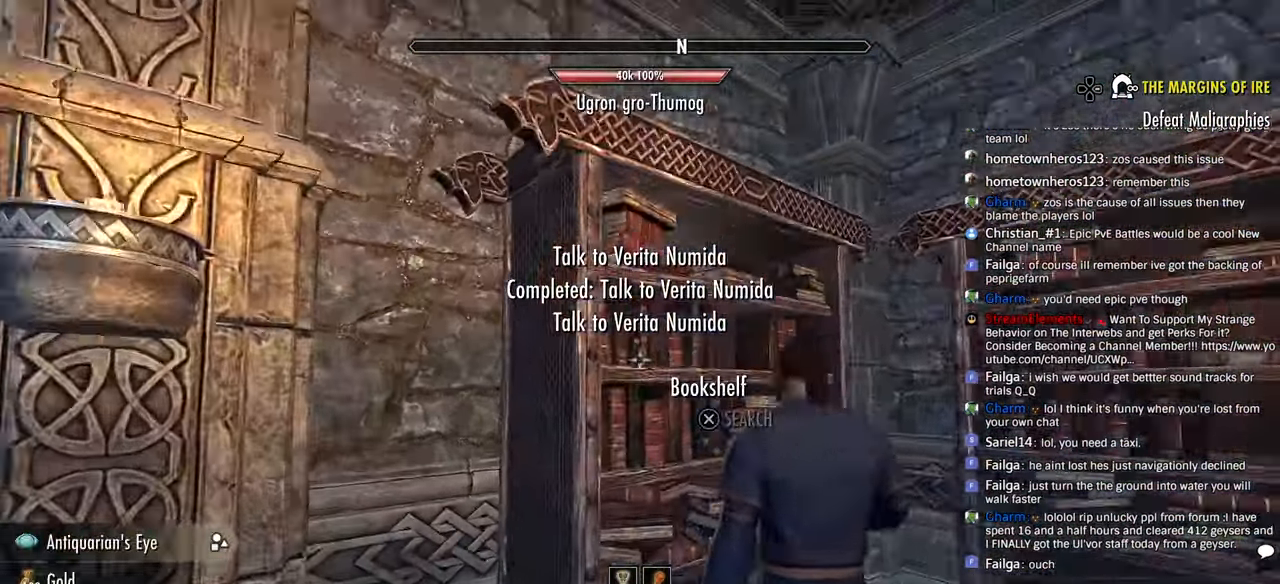
{"buttons": [], "left_stick": "center", "right_stick": "center", "events": [[33, "right_stick", "center"], [133, "left_stick", "right"], [200, "CROSS", "down"], [233, "left_stick", "center"], [300, "CROSS", "up"], [416, "CIRCLE", "down"], [500, "CIRCLE", "up"]]}
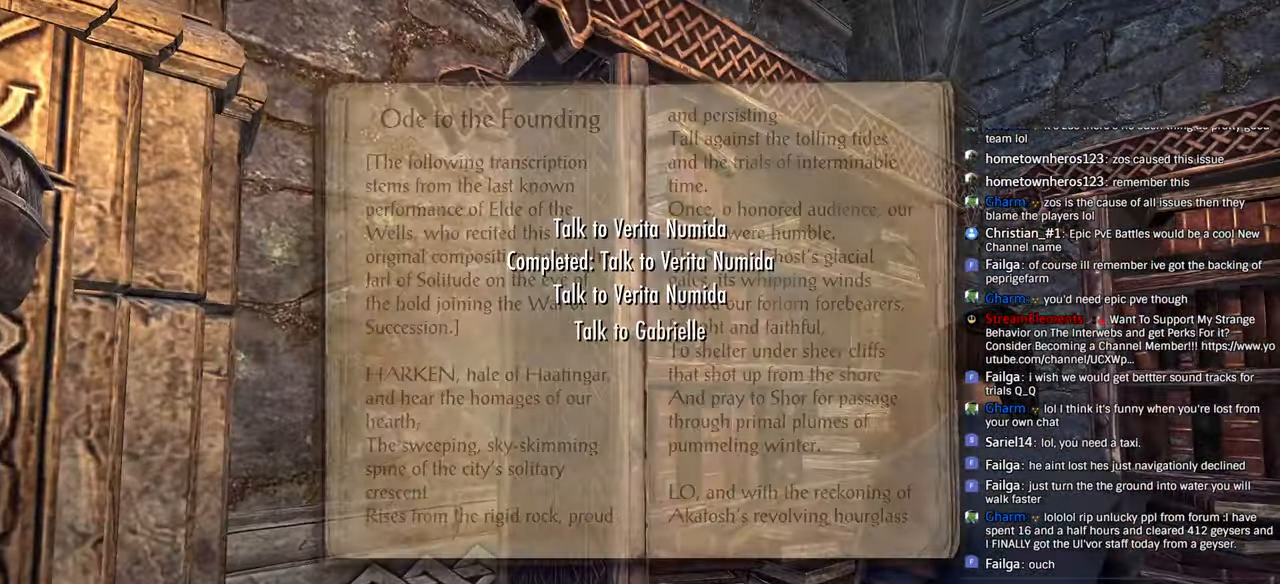
{"buttons": ["CROSS"], "left_stick": "right", "right_stick": "center"}
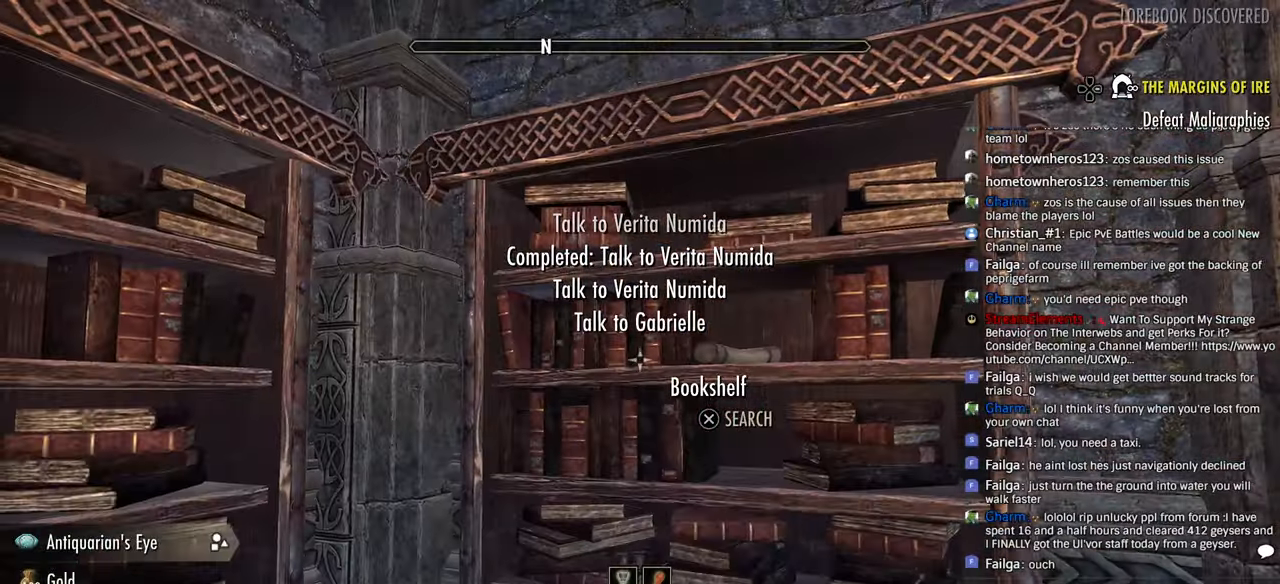
{"buttons": [], "left_stick": "right", "right_stick": "right"}
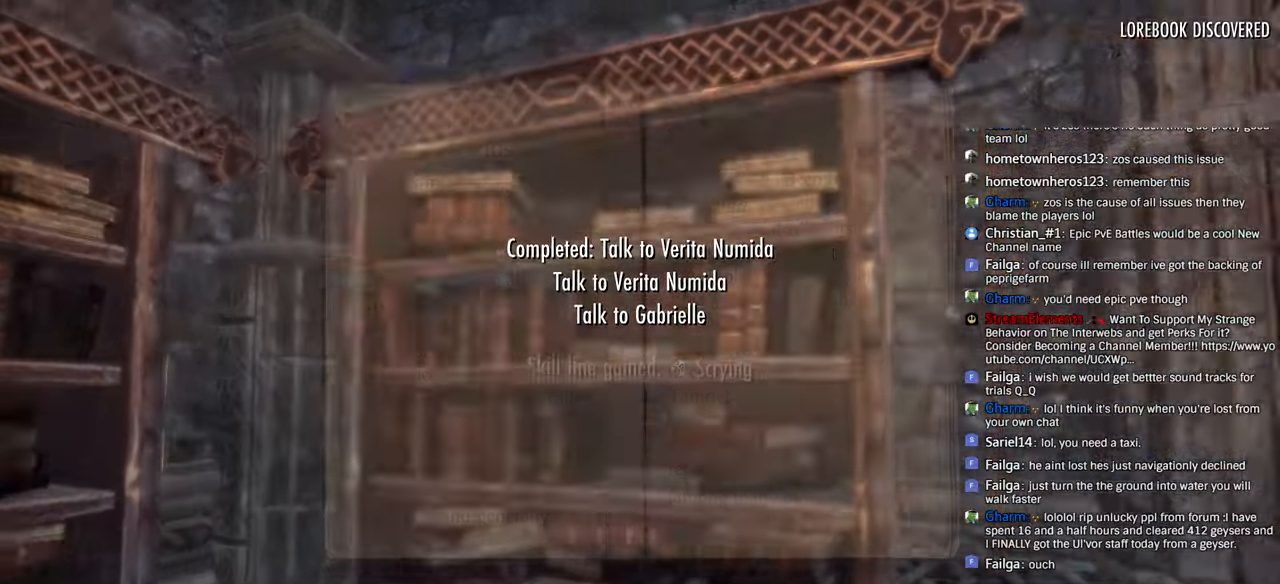
{"buttons": [], "left_stick": "up-right", "right_stick": "left", "events": [[50, "DPAD_LEFT", "down"], [50, "left_stick", "up-right"], [83, "right_stick", "down-right"], [150, "DPAD_LEFT", "up"], [183, "right_stick", "center"], [416, "right_stick", "left"]]}
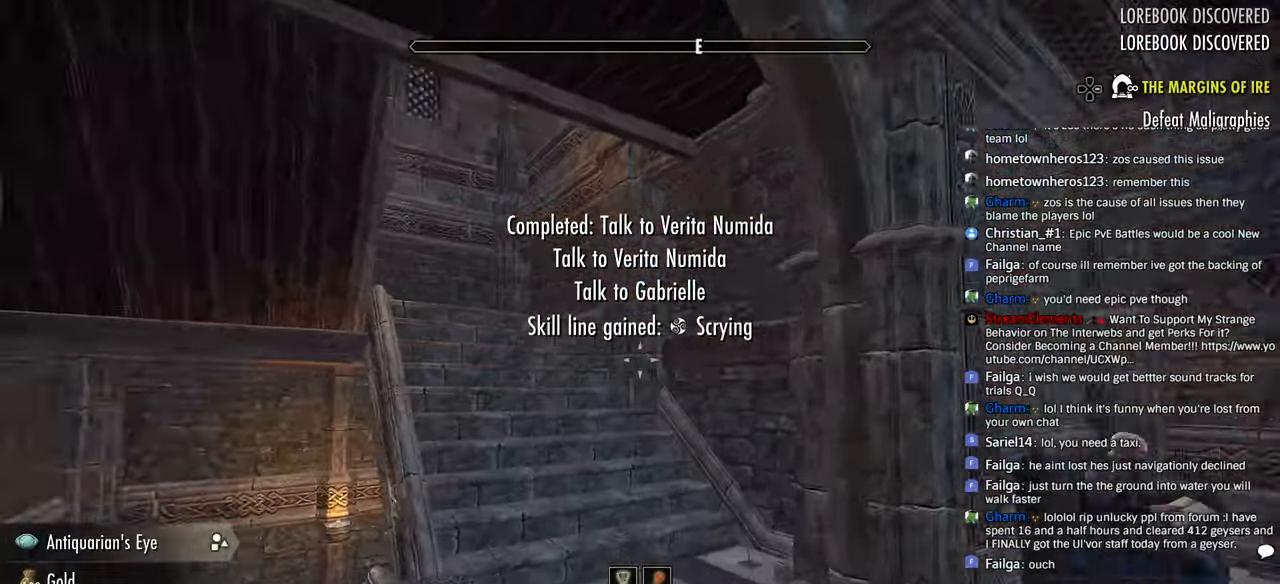
{"buttons": [], "left_stick": "up-right", "right_stick": "left", "events": [[100, "right_stick", "center"], [300, "right_stick", "left"]]}
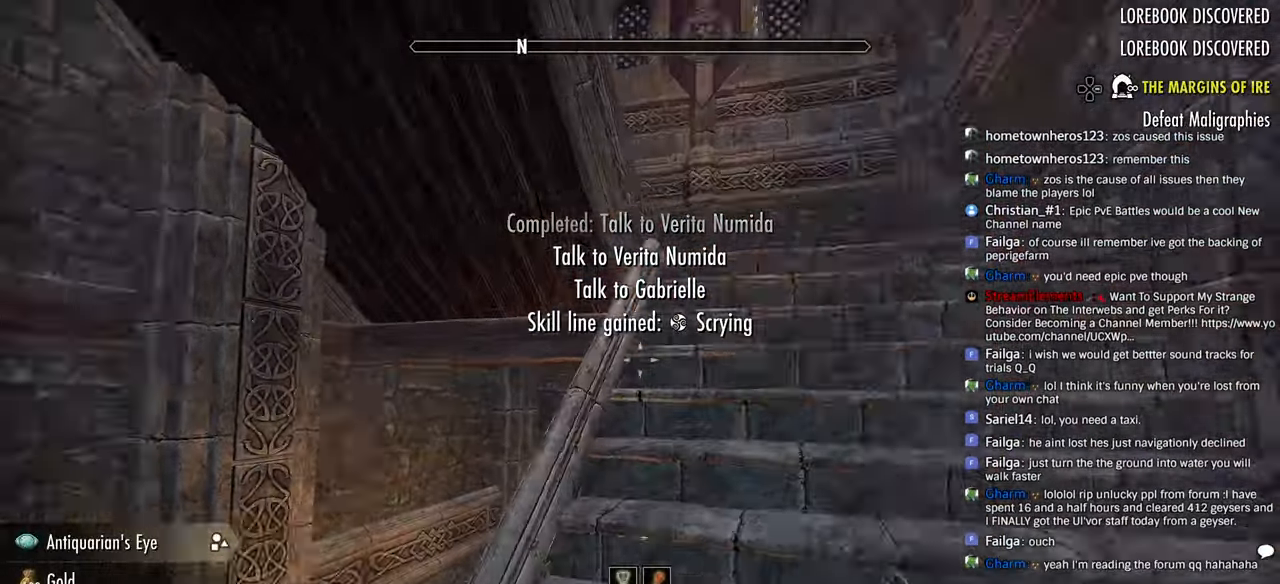
{"buttons": [], "left_stick": "up", "right_stick": "left", "events": [[16, "left_stick", "up"]]}
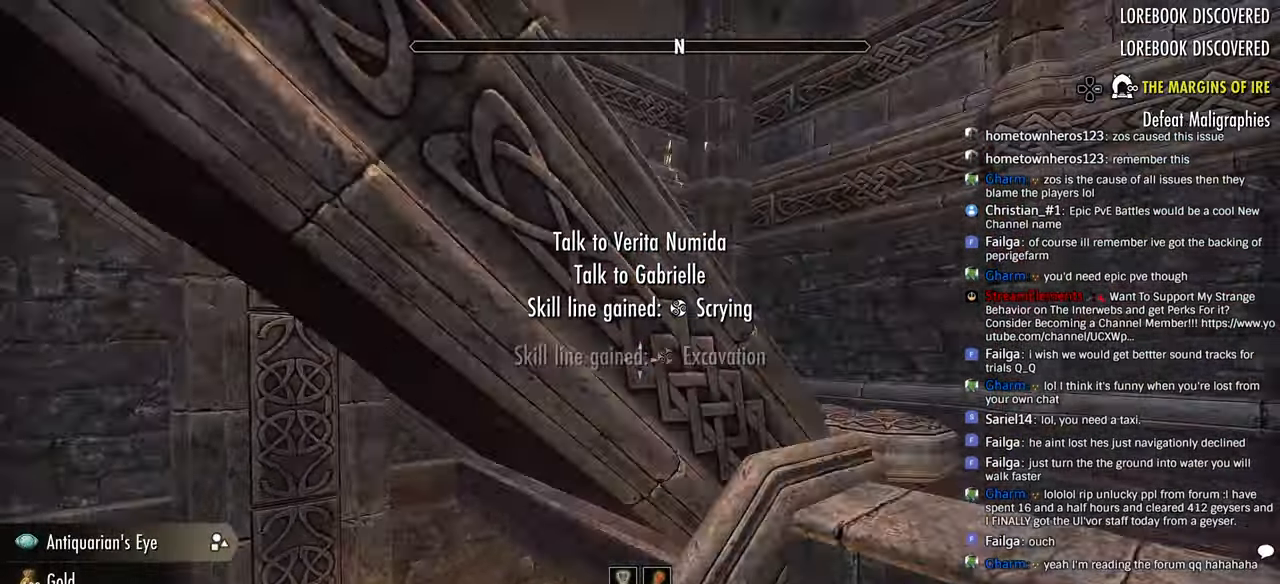
{"buttons": [], "left_stick": "up-right", "right_stick": "left", "events": [[16, "left_stick", "up-right"]]}
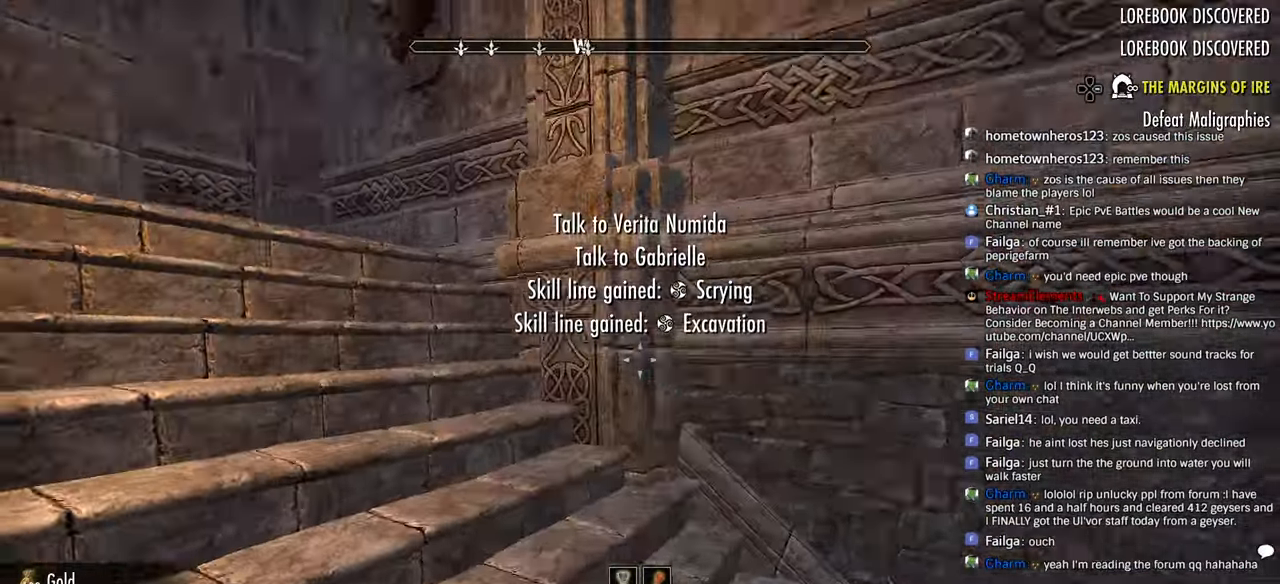
{"buttons": [], "left_stick": "up", "right_stick": "left", "events": [[450, "left_stick", "up"]]}
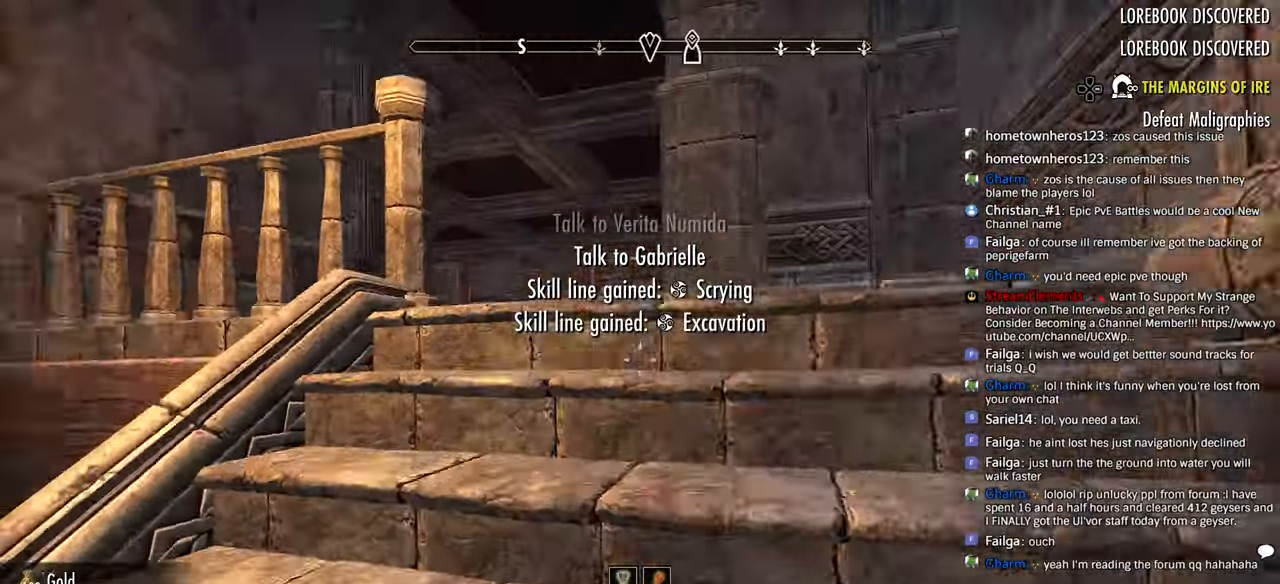
{"buttons": [], "left_stick": "up", "right_stick": "left", "events": [[83, "left_stick", "up-right"], [216, "left_stick", "up"]]}
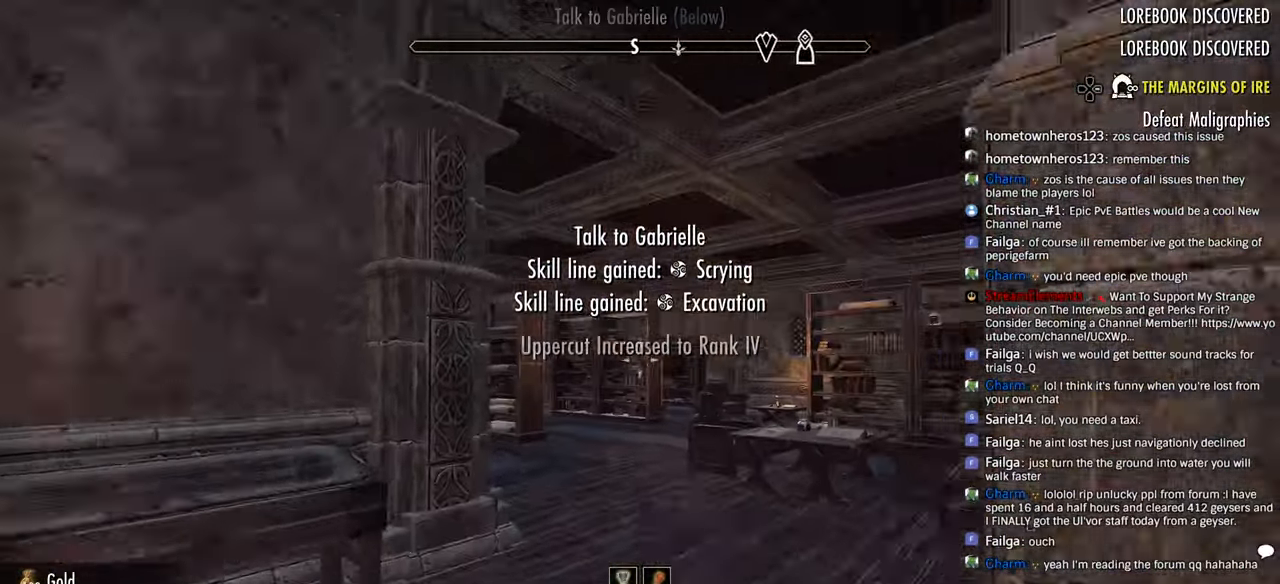
{"buttons": [], "left_stick": "up", "right_stick": "left", "events": []}
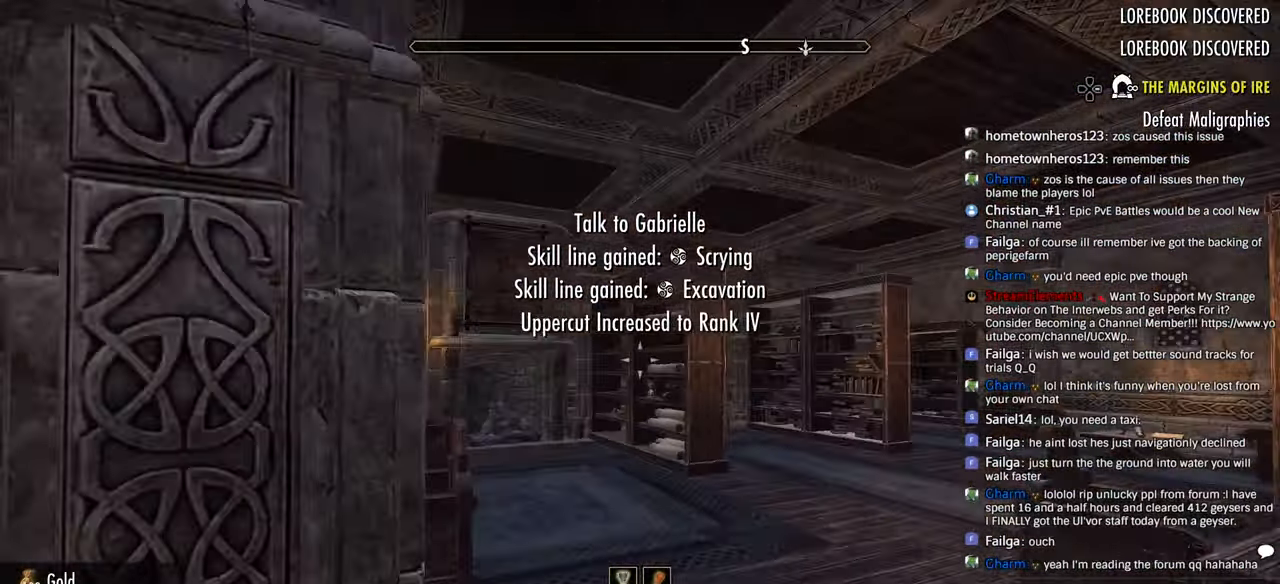
{"buttons": [], "left_stick": "up", "right_stick": "left", "events": []}
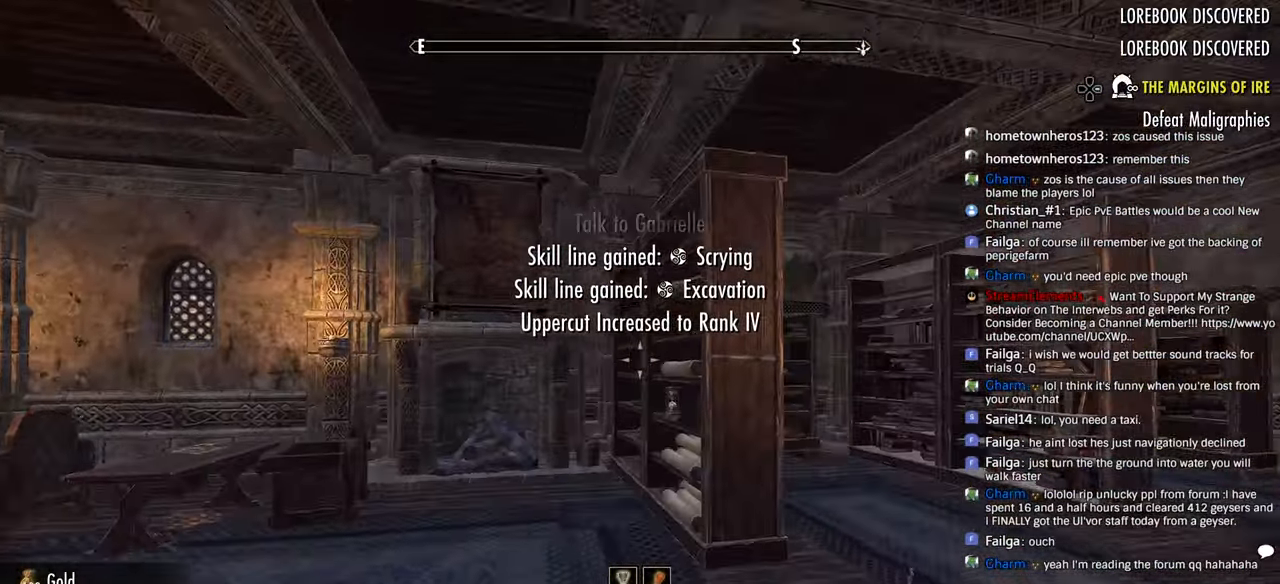
{"buttons": [], "left_stick": "up-right", "right_stick": "down", "events": [[300, "left_stick", "up-right"], [416, "right_stick", "center"], [483, "right_stick", "down"]]}